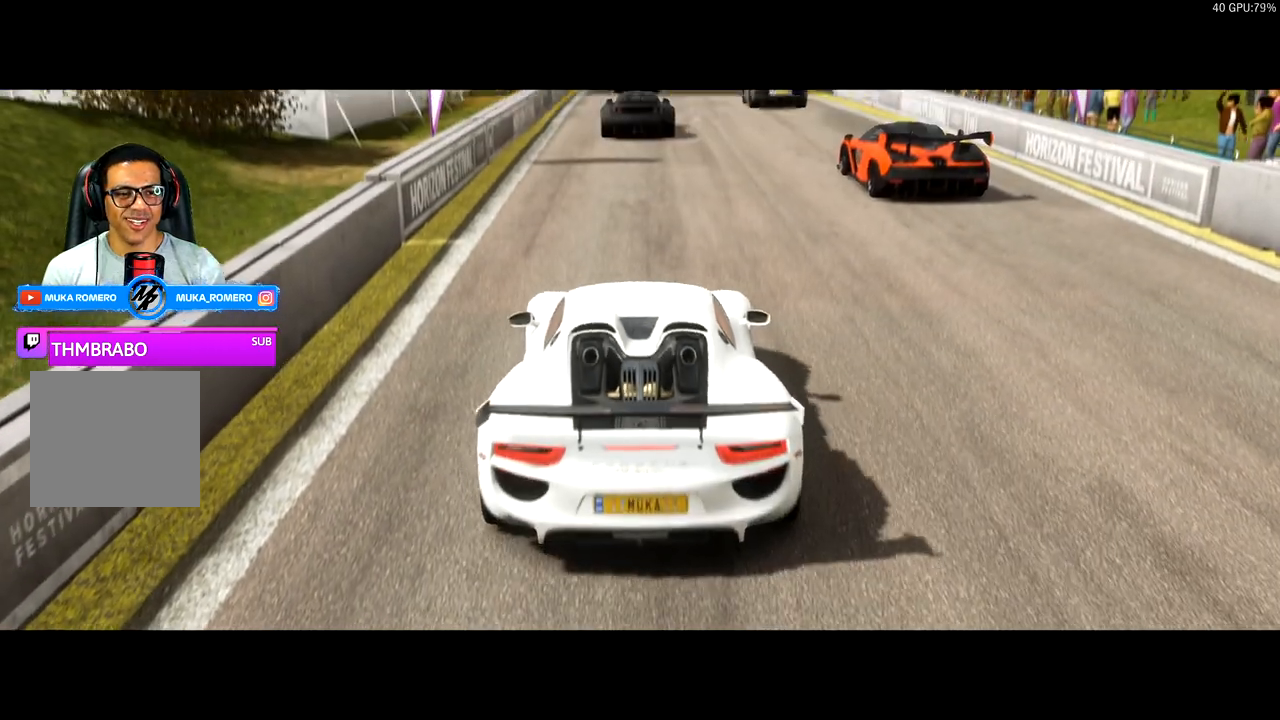
Gameplay with a controller (Xbox layout); each line is a JSON object with the inputs held at the frame after it. "events" lists button and stick changes between this image and that frame as [ms after this image, input, new state], when the widget could be followed in between.
{"buttons": ["R2"], "left_stick": "center", "right_stick": "center", "events": []}
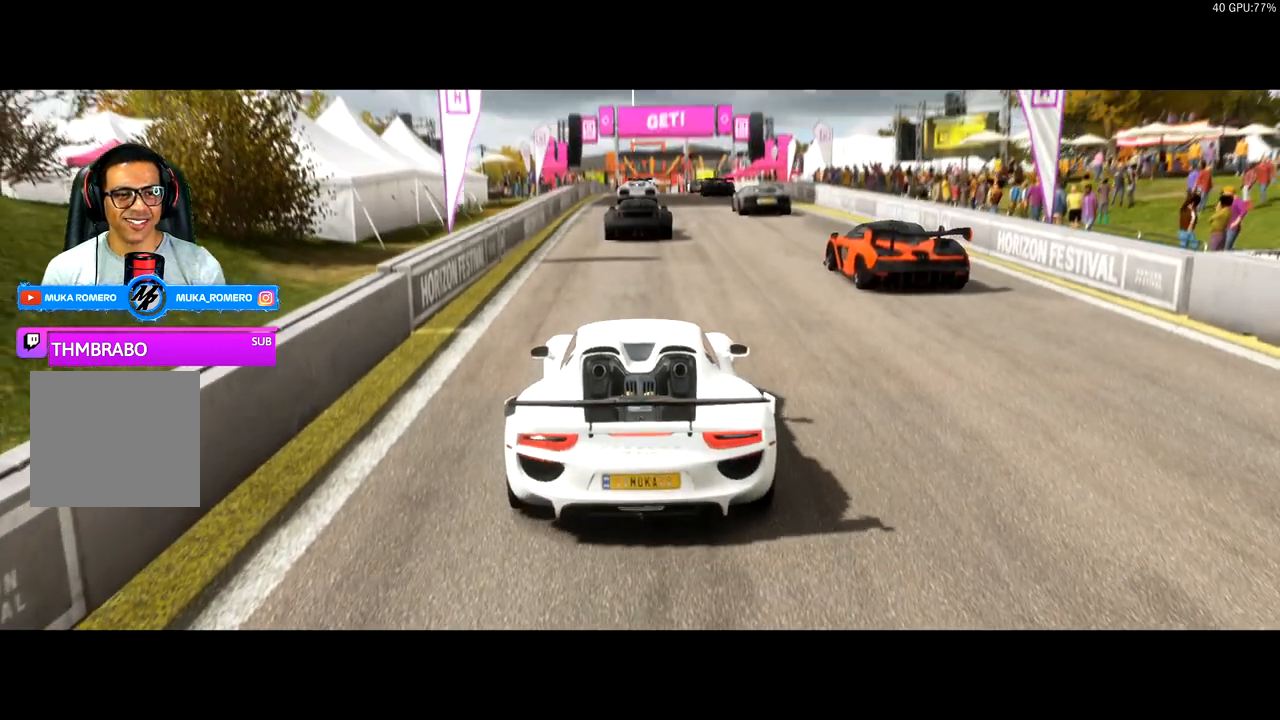
{"buttons": ["R2"], "left_stick": "center", "right_stick": "center", "events": []}
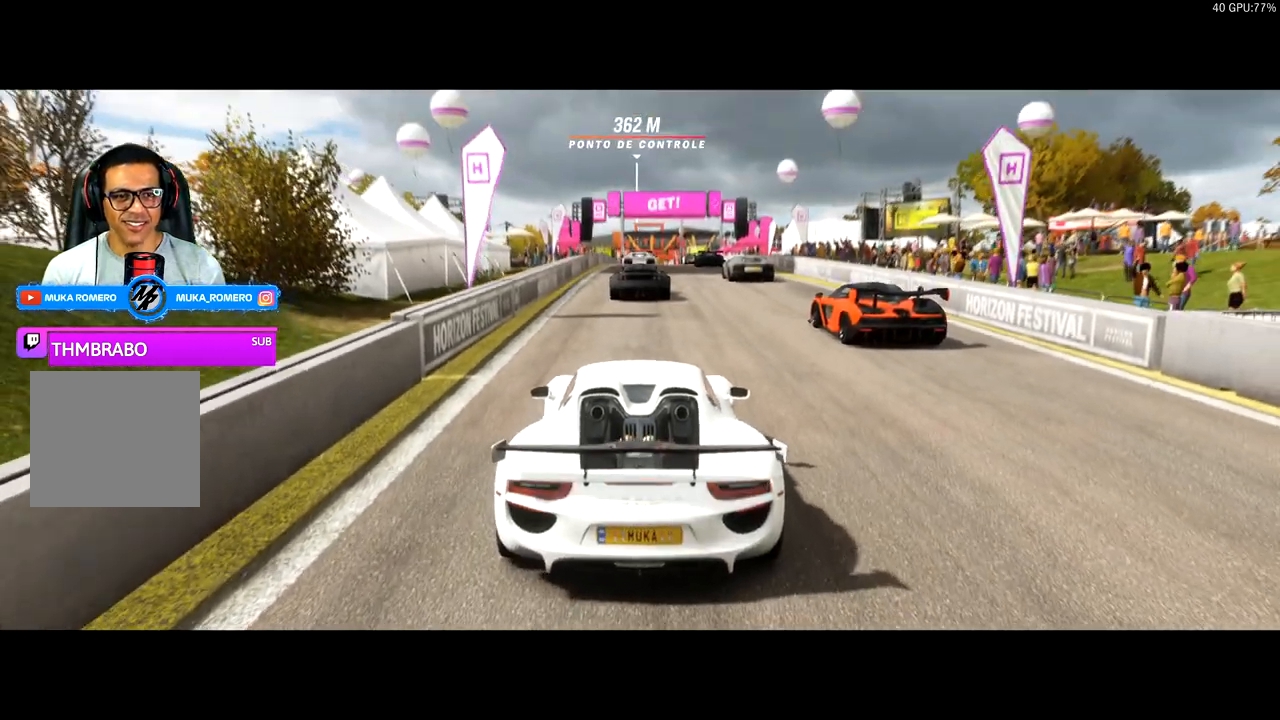
{"buttons": ["R2"], "left_stick": "center", "right_stick": "center", "events": []}
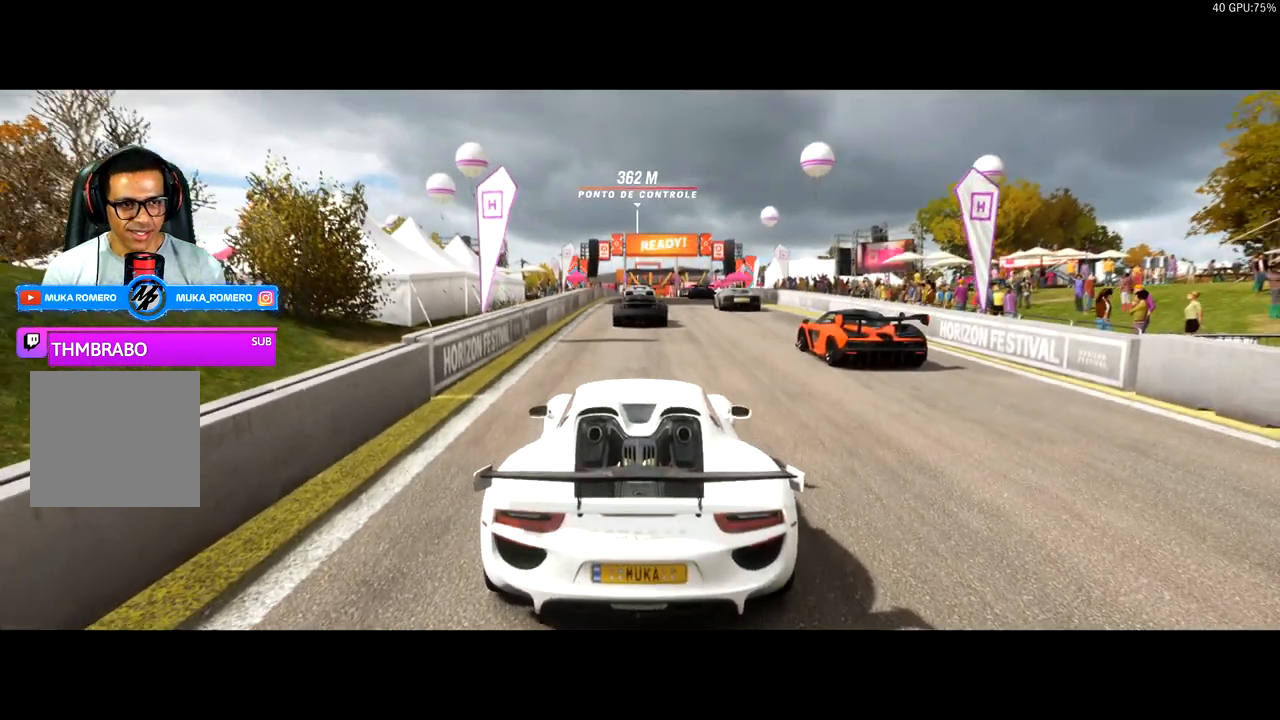
{"buttons": ["R2"], "left_stick": "center", "right_stick": "center", "events": []}
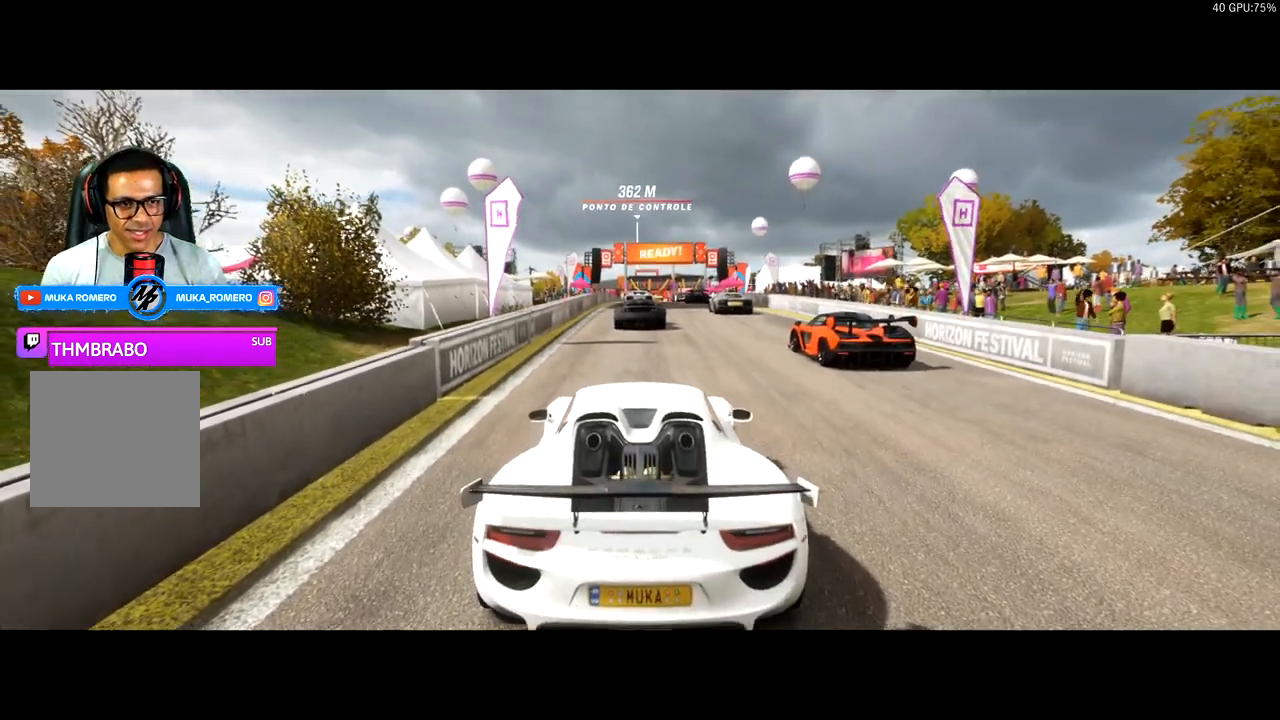
{"buttons": ["R2"], "left_stick": "center", "right_stick": "center", "events": []}
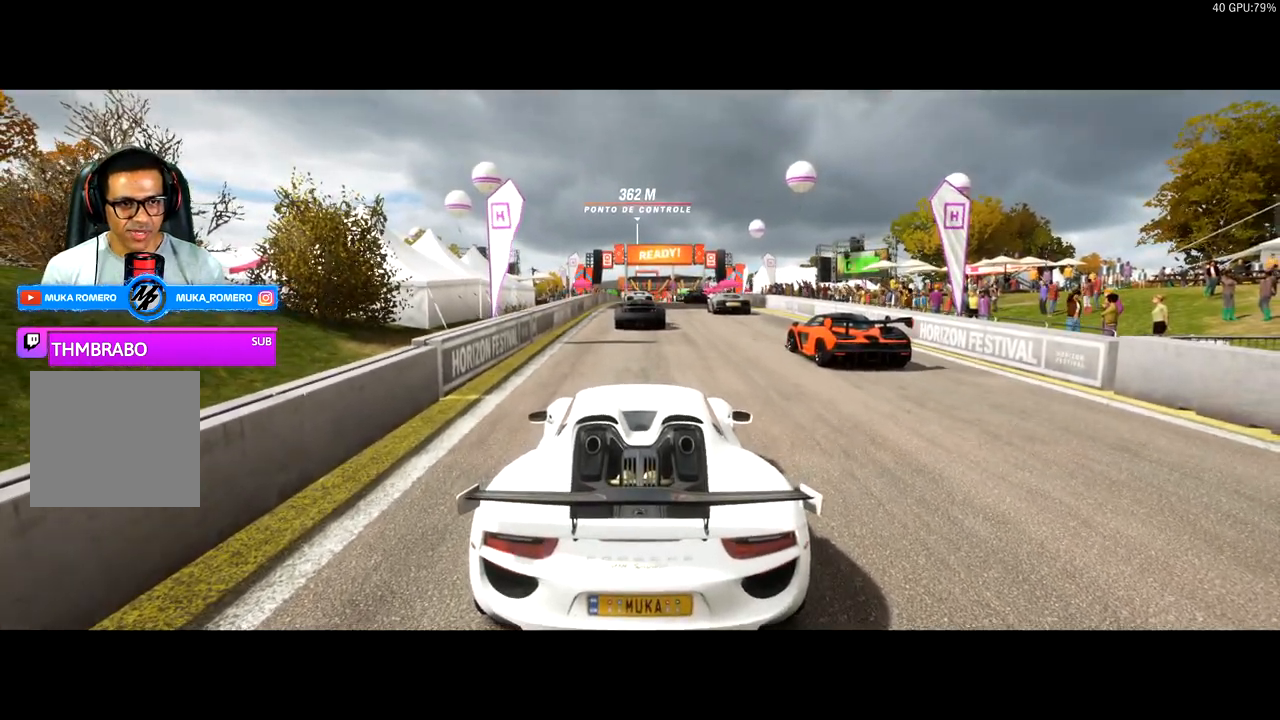
{"buttons": ["R2"], "left_stick": "center", "right_stick": "center", "events": []}
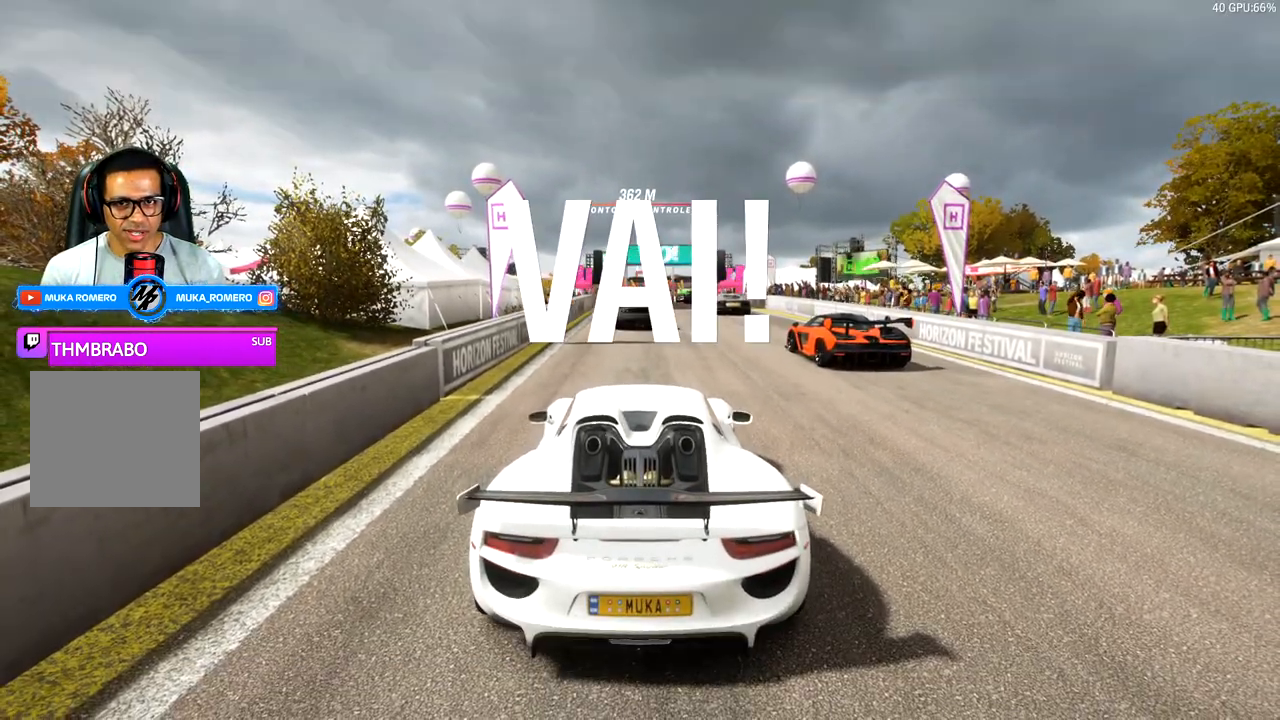
{"buttons": ["R2"], "left_stick": "right", "right_stick": "center", "events": [[433, "left_stick", "right"]]}
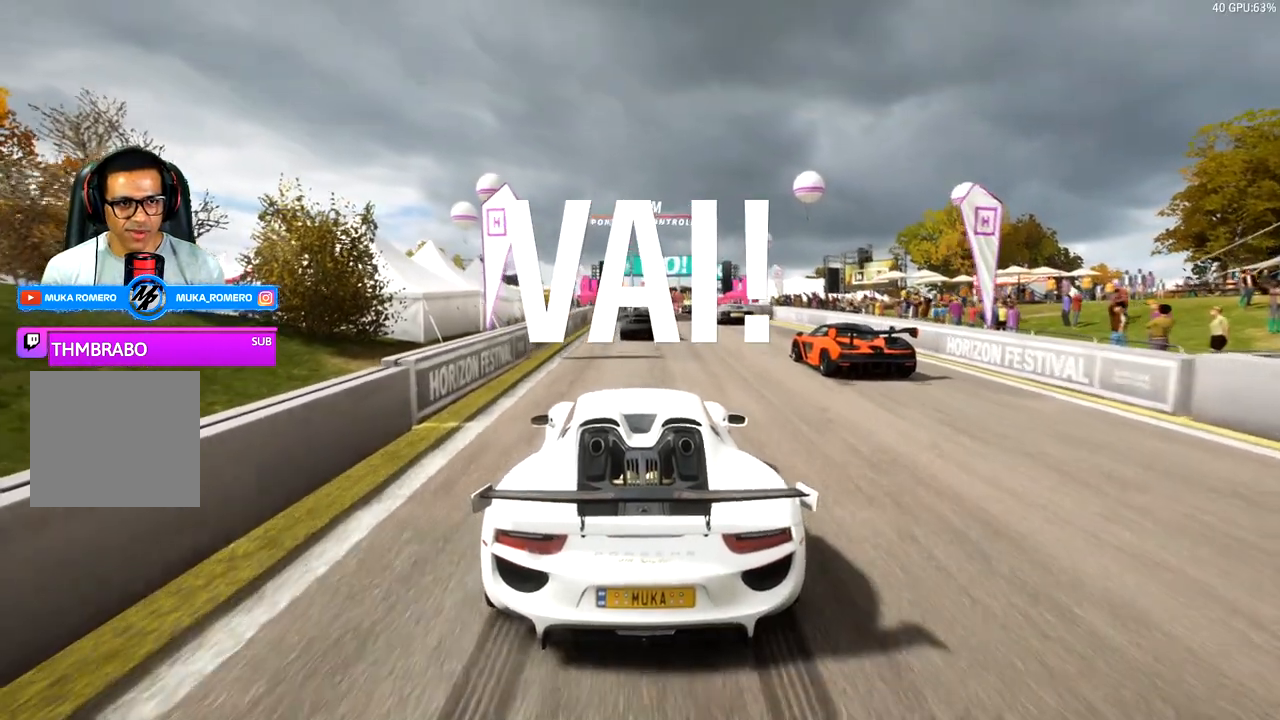
{"buttons": ["R2"], "left_stick": "center", "right_stick": "center", "events": [[33, "left_stick", "center"]]}
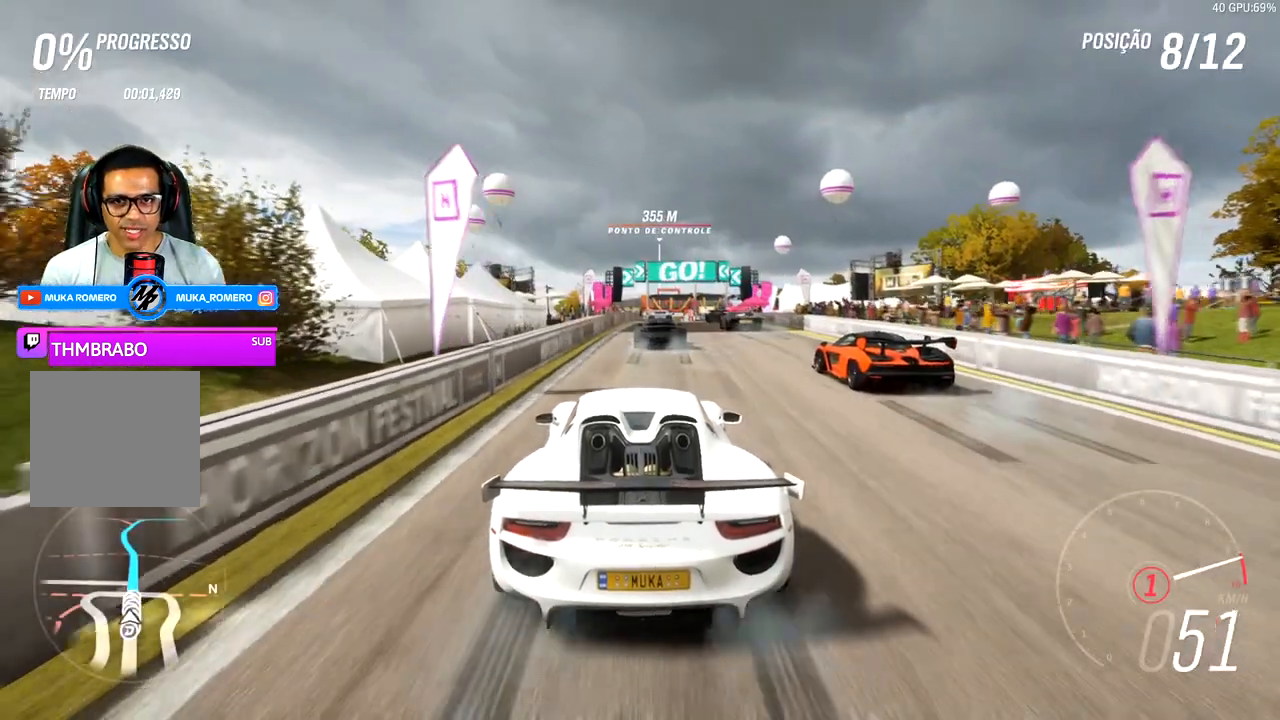
{"buttons": ["A", "B", "R2"], "left_stick": "right", "right_stick": "center", "events": [[133, "left_stick", "right"], [317, "left_stick", "center"], [417, "left_stick", "right"], [450, "A", "down"], [450, "B", "down"]]}
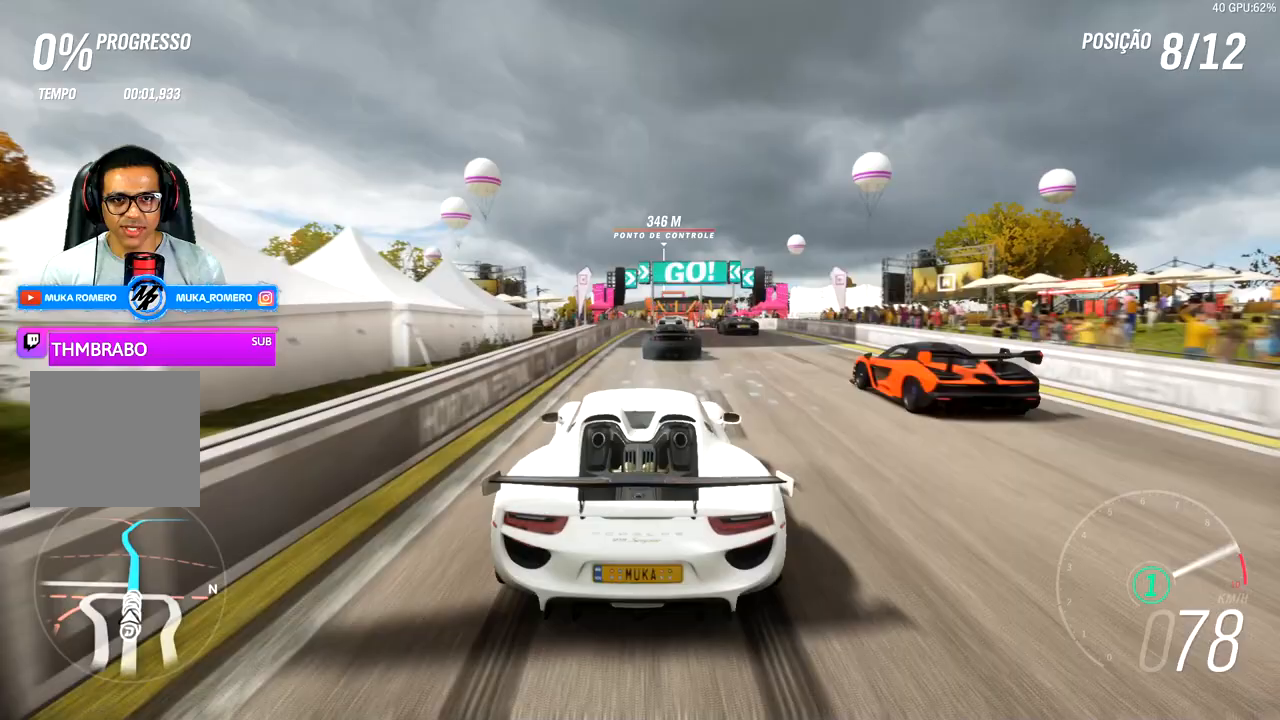
{"buttons": ["R2"], "left_stick": "center", "right_stick": "center", "events": [[67, "A", "up"], [67, "B", "up"], [67, "left_stick", "center"], [267, "left_stick", "right"], [433, "left_stick", "center"]]}
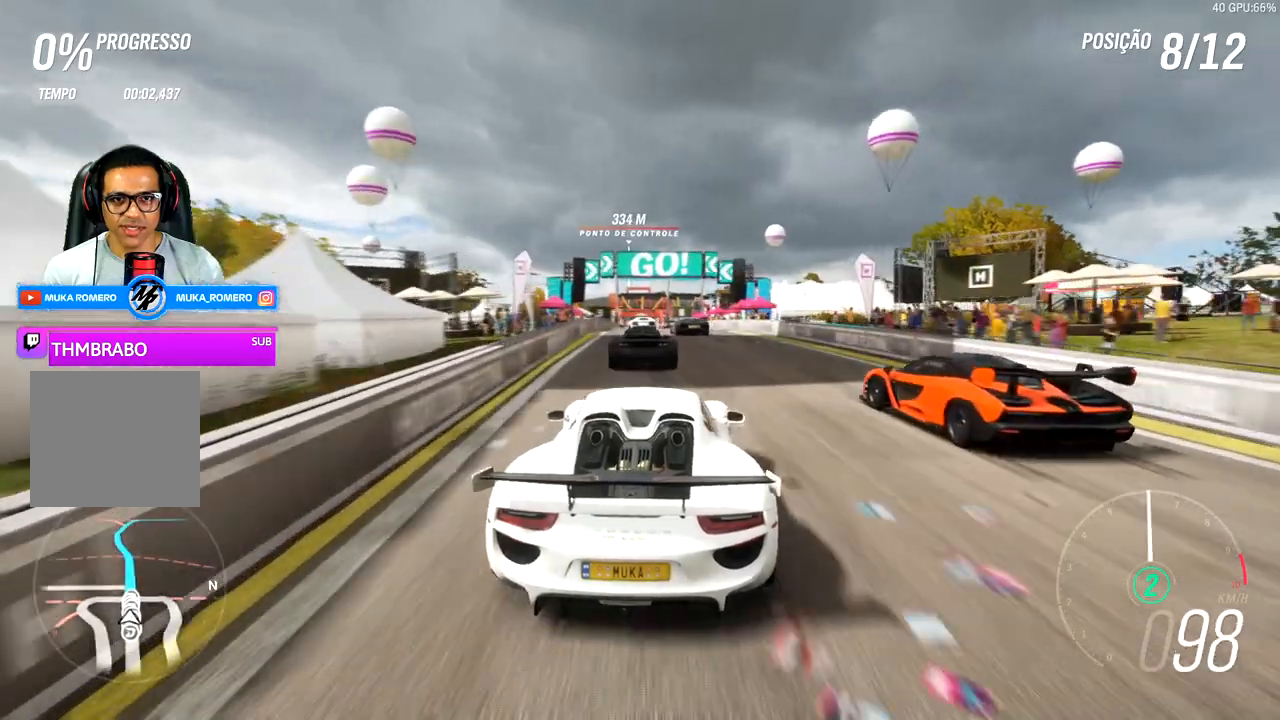
{"buttons": ["R2"], "left_stick": "left", "right_stick": "center", "events": [[467, "left_stick", "left"]]}
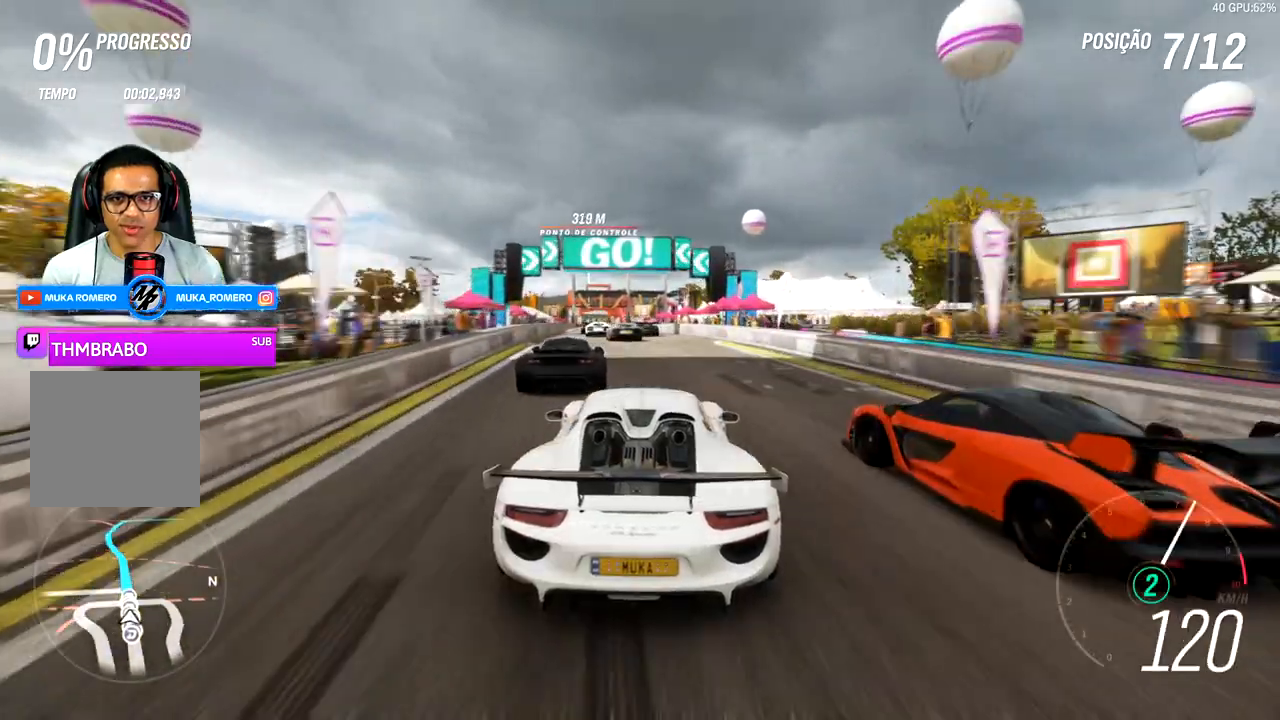
{"buttons": ["R2"], "left_stick": "left", "right_stick": "center", "events": [[100, "left_stick", "center"], [350, "left_stick", "left"]]}
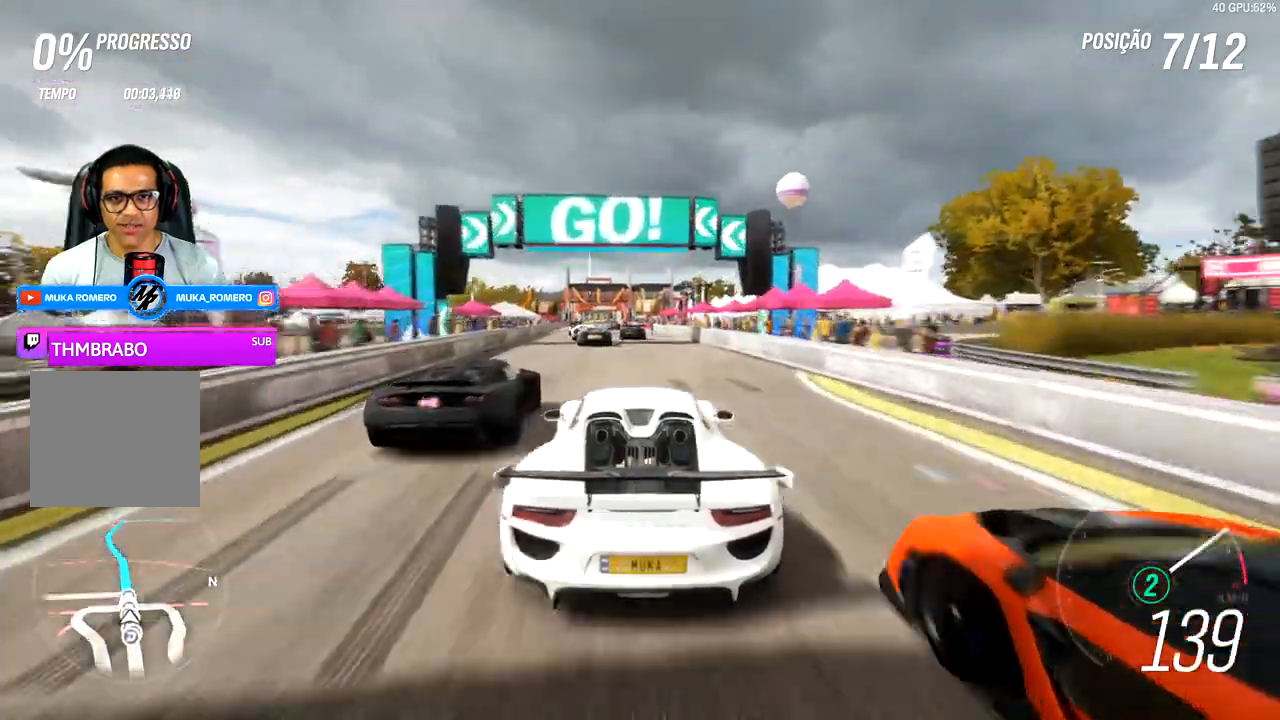
{"buttons": ["R2"], "left_stick": "left", "right_stick": "center", "events": [[183, "B", "down"], [283, "B", "up"]]}
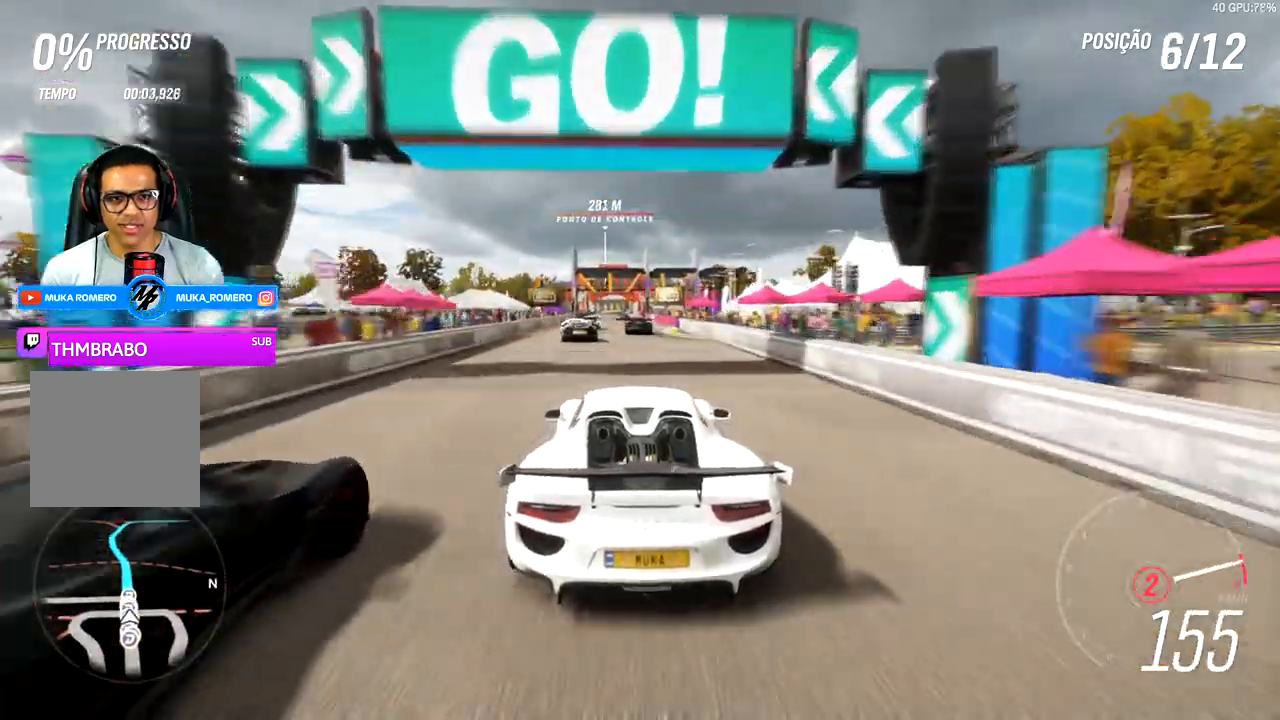
{"buttons": ["R2"], "left_stick": "left", "right_stick": "center", "events": [[183, "A", "down"], [183, "B", "down"], [283, "A", "up"], [433, "B", "up"]]}
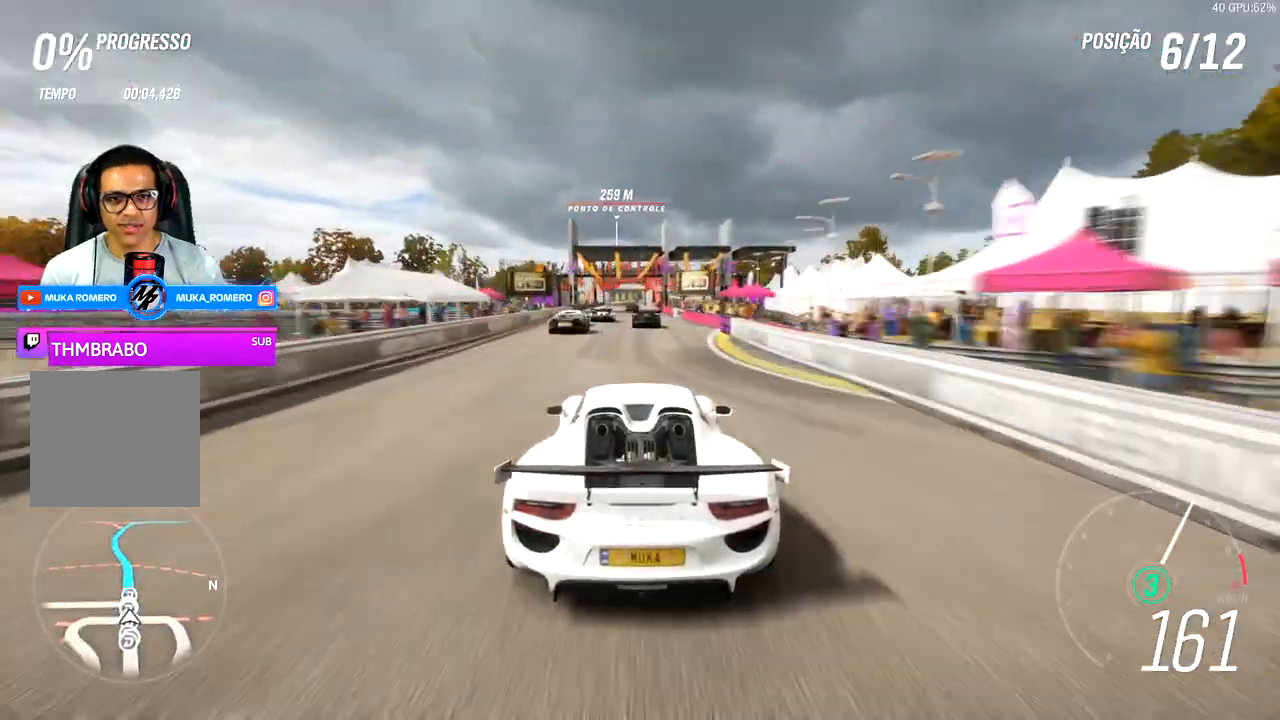
{"buttons": ["R2"], "left_stick": "center", "right_stick": "center", "events": [[200, "left_stick", "center"]]}
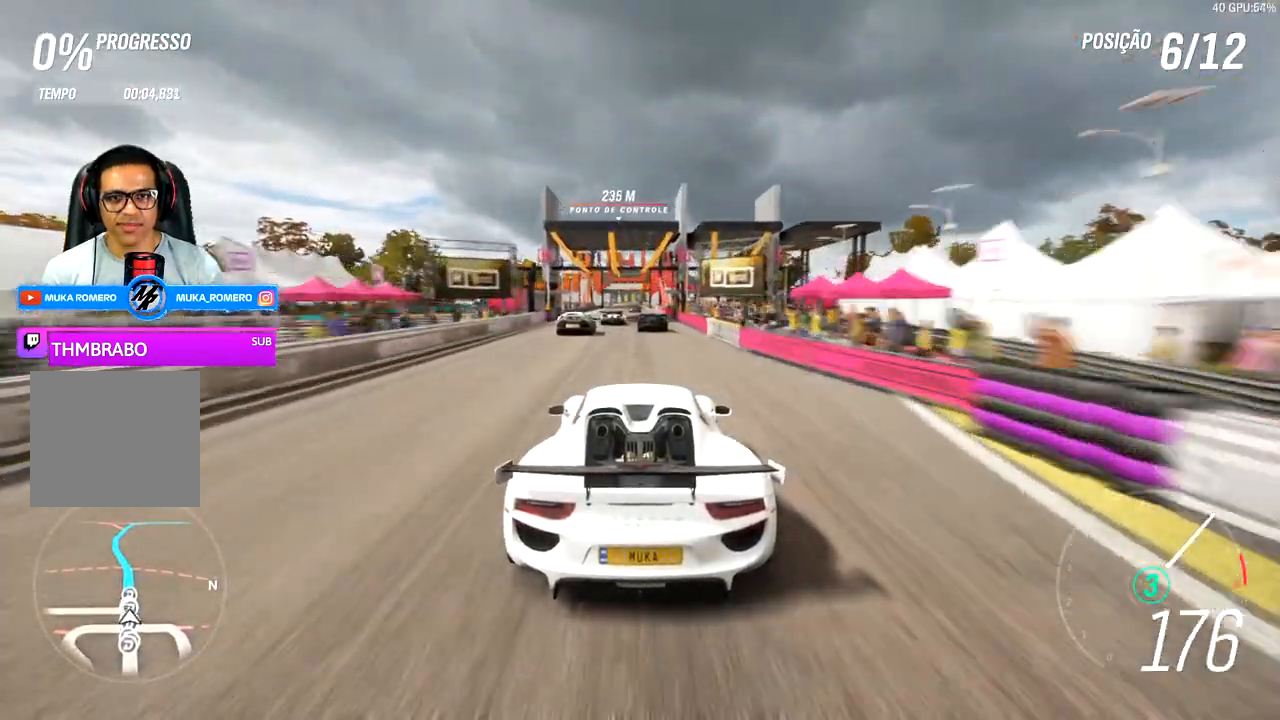
{"buttons": ["R2"], "left_stick": "center", "right_stick": "center", "events": []}
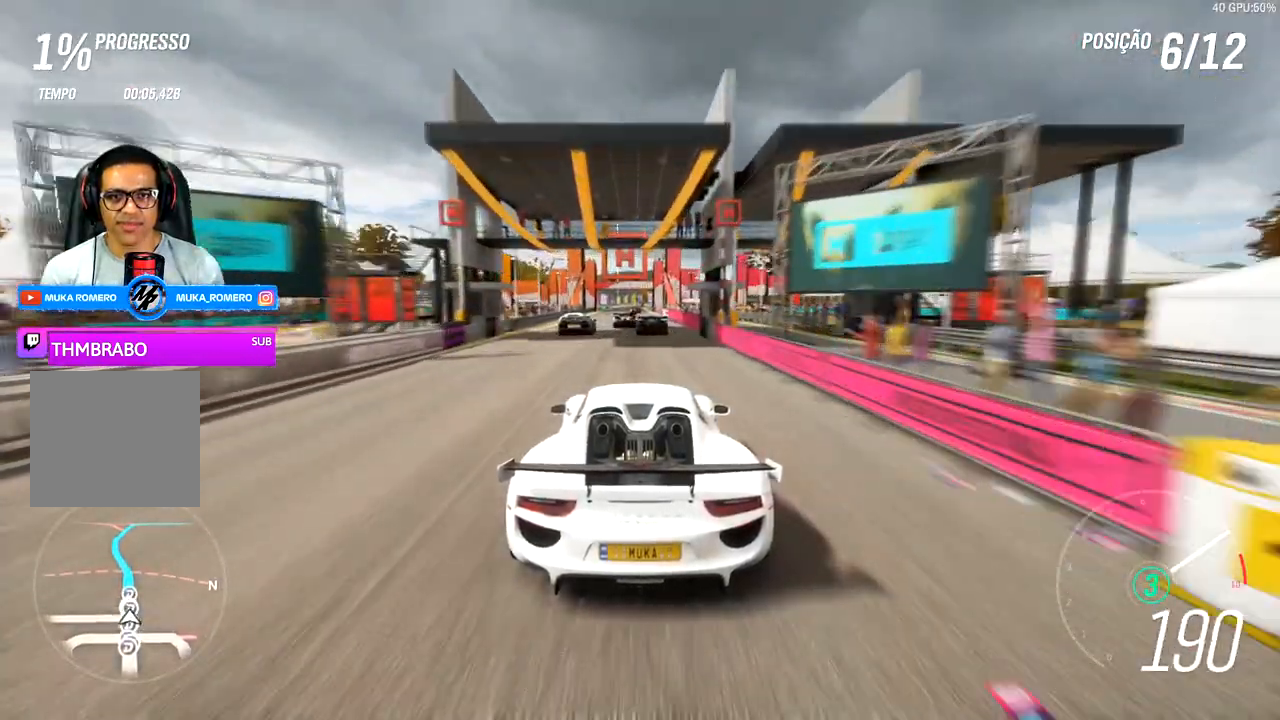
{"buttons": ["A", "B", "R2"], "left_stick": "center", "right_stick": "center", "events": [[467, "A", "down"], [467, "B", "down"]]}
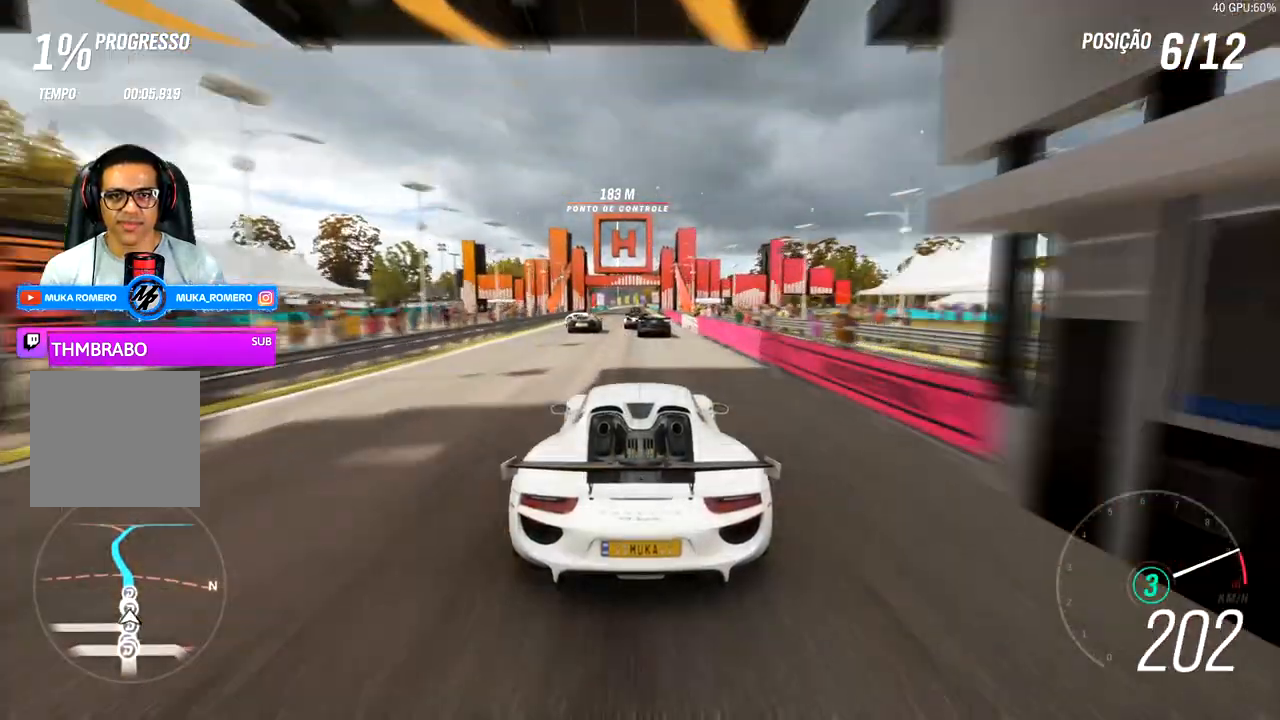
{"buttons": ["R2"], "left_stick": "center", "right_stick": "center", "events": [[67, "A", "up"], [67, "B", "up"]]}
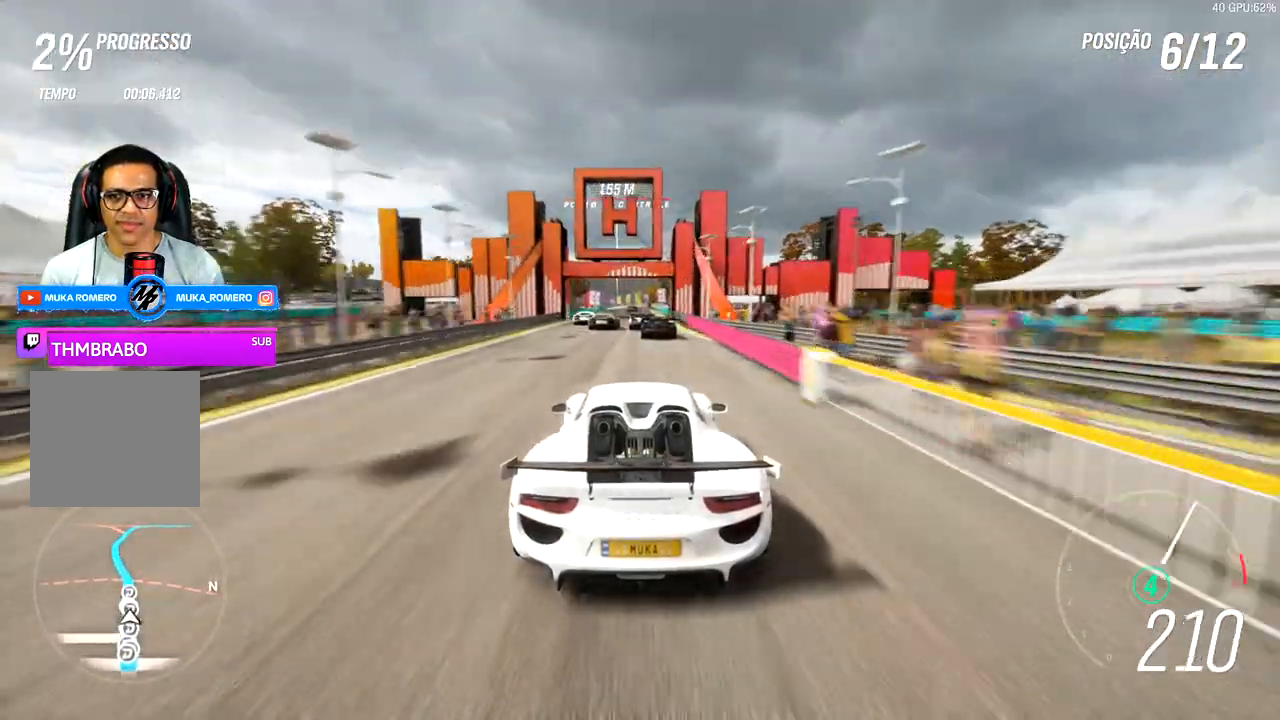
{"buttons": ["R2"], "left_stick": "left", "right_stick": "center", "events": [[433, "left_stick", "left"]]}
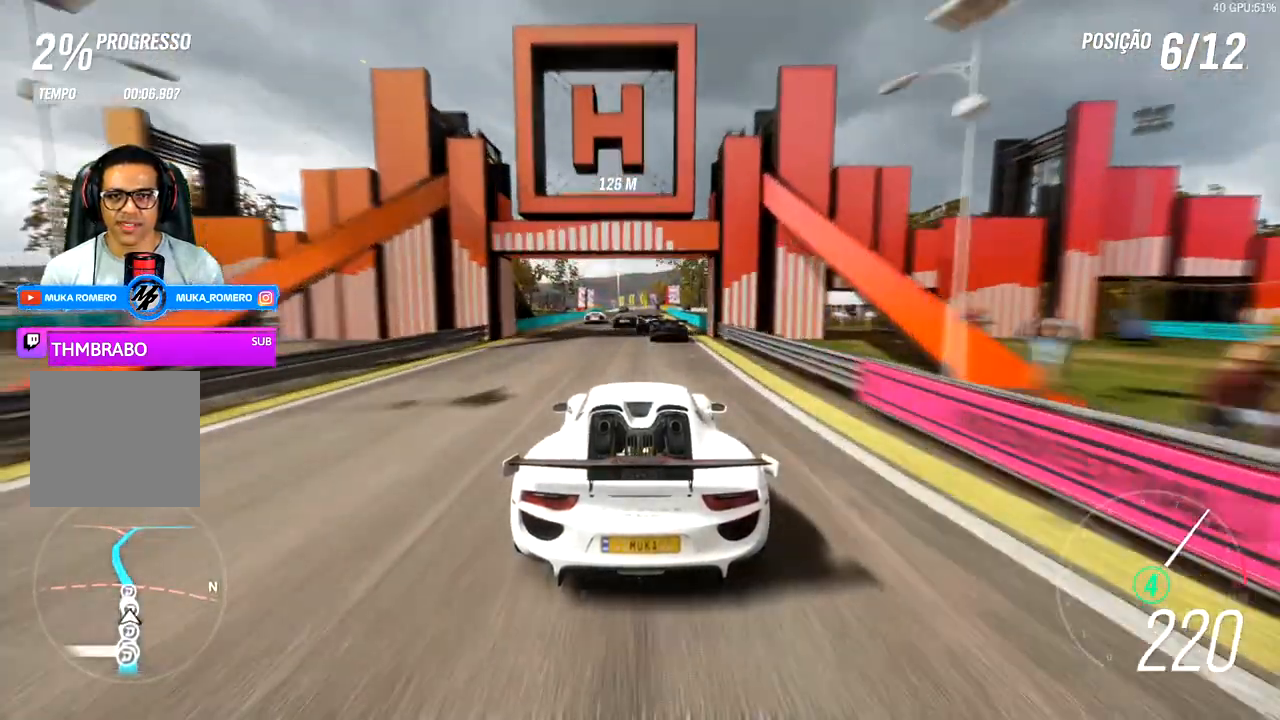
{"buttons": ["R2"], "left_stick": "center", "right_stick": "center", "events": [[67, "left_stick", "center"]]}
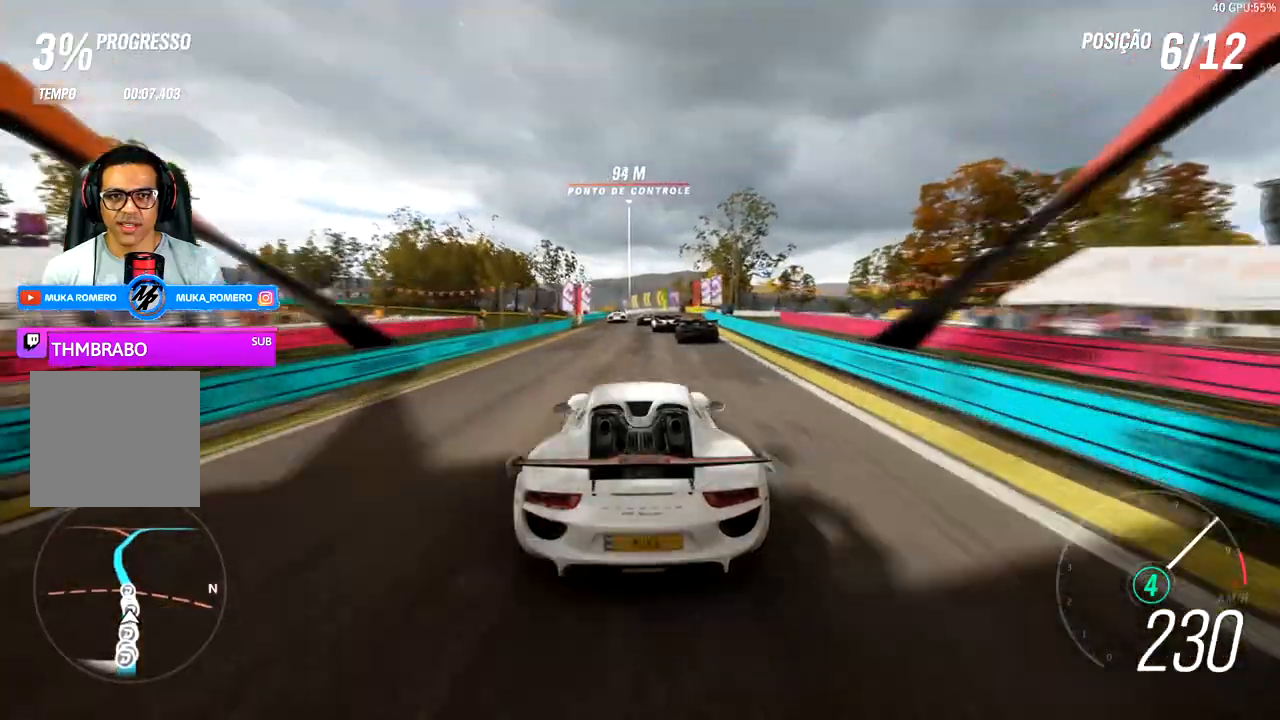
{"buttons": ["R2"], "left_stick": "center", "right_stick": "center", "events": []}
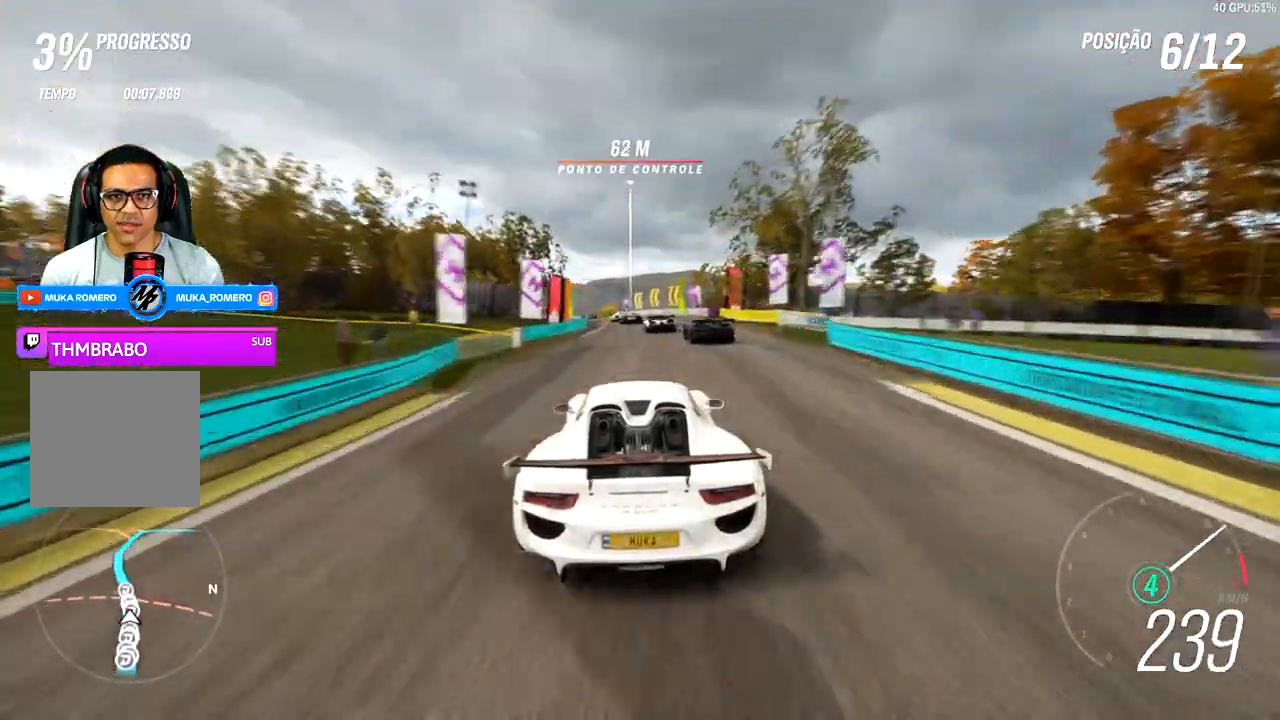
{"buttons": ["R2"], "left_stick": "left", "right_stick": "center", "events": [[167, "left_stick", "left"], [300, "left_stick", "center"], [467, "left_stick", "left"]]}
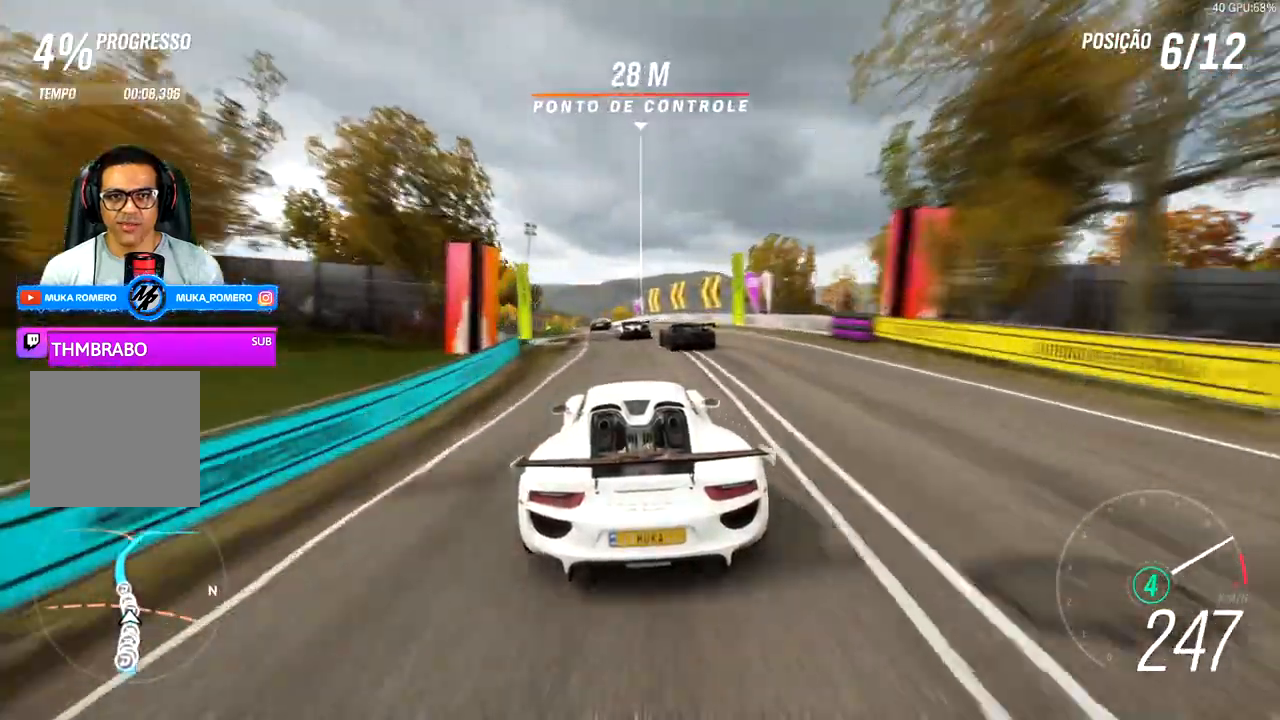
{"buttons": ["R2"], "left_stick": "down-left", "right_stick": "center", "events": [[117, "left_stick", "center"], [333, "left_stick", "down-left"]]}
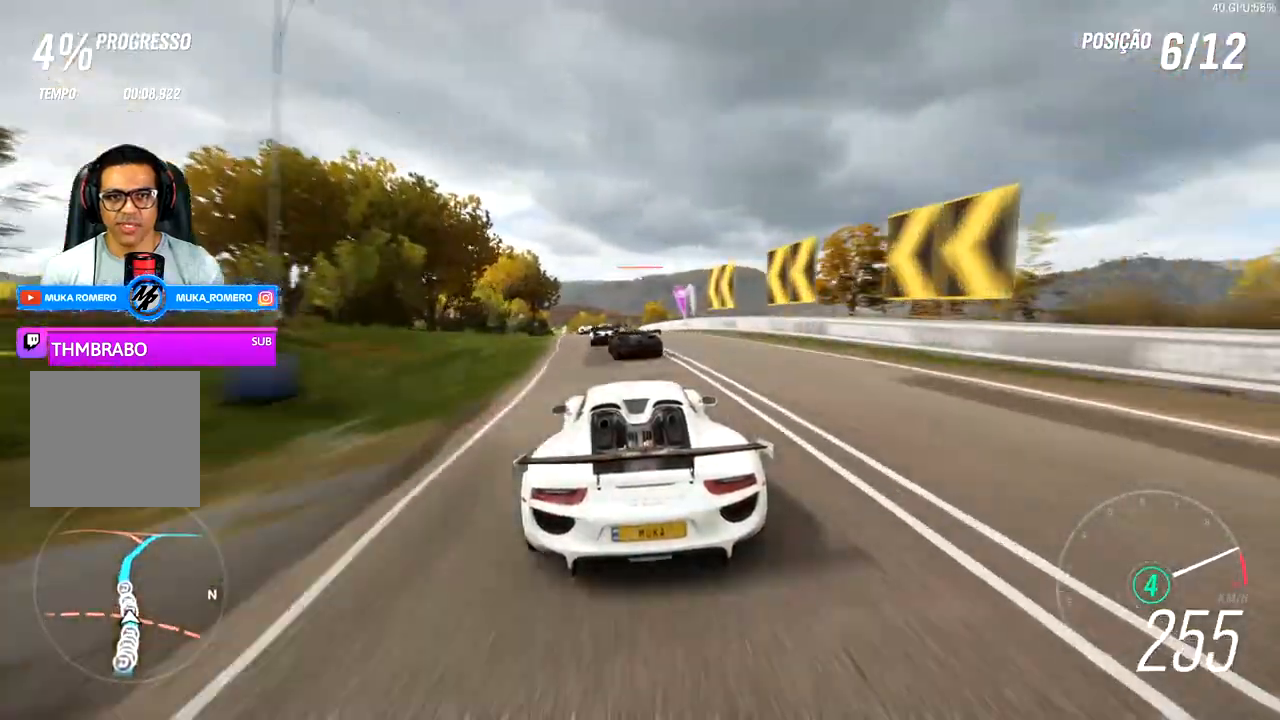
{"buttons": ["R2"], "left_stick": "down-left", "right_stick": "center", "events": []}
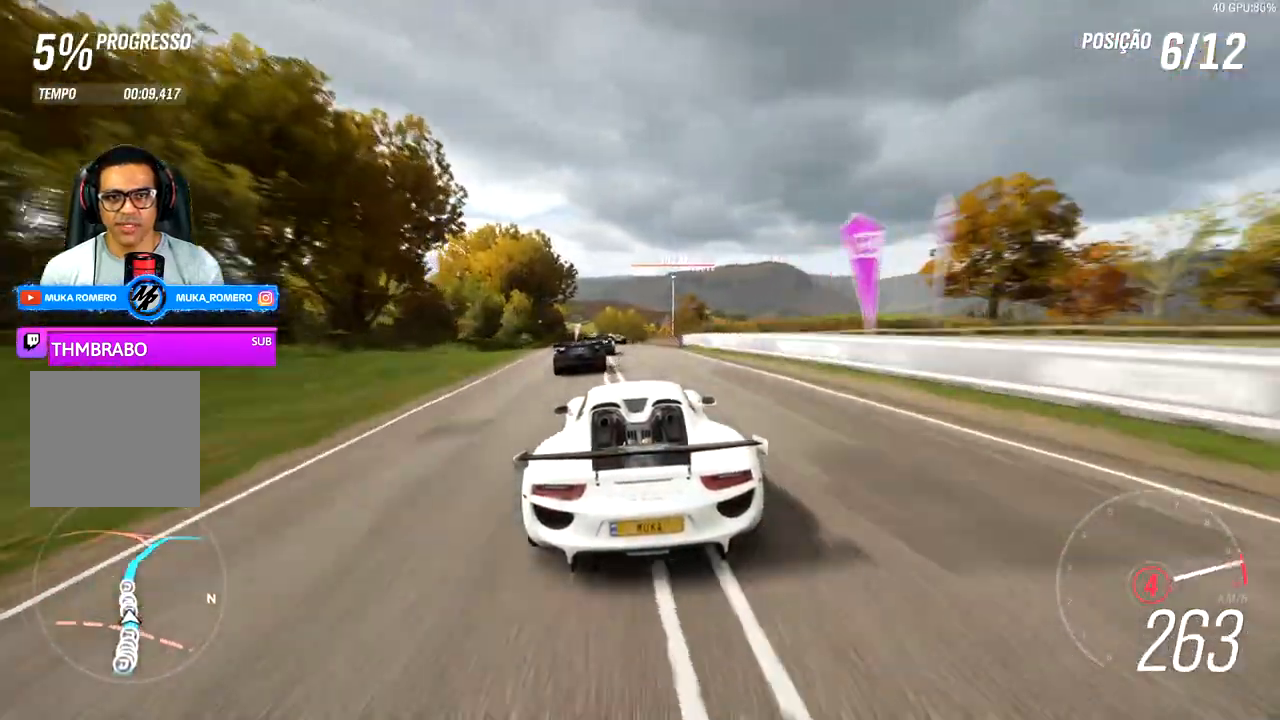
{"buttons": ["B", "R2"], "left_stick": "down-left", "right_stick": "center", "events": [[33, "A", "down"], [33, "B", "down"], [133, "A", "up"]]}
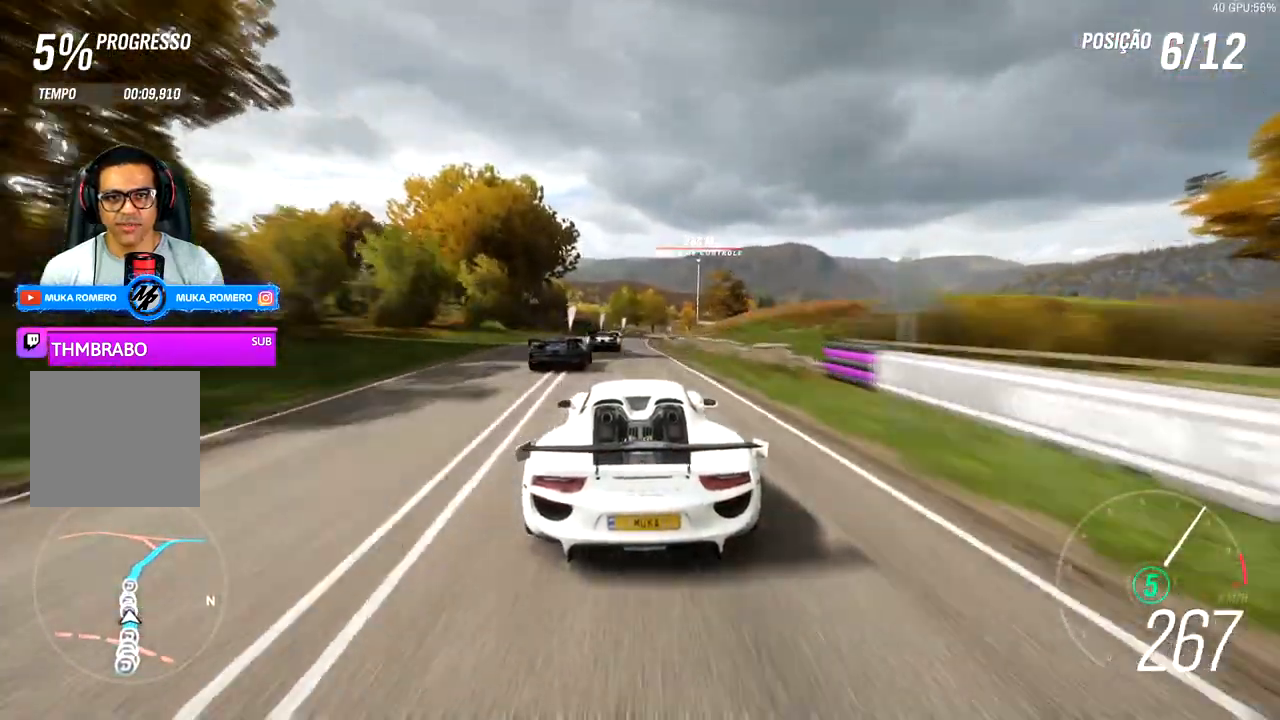
{"buttons": ["B", "R2"], "left_stick": "center", "right_stick": "center", "events": [[150, "left_stick", "center"], [333, "left_stick", "right"], [417, "left_stick", "center"]]}
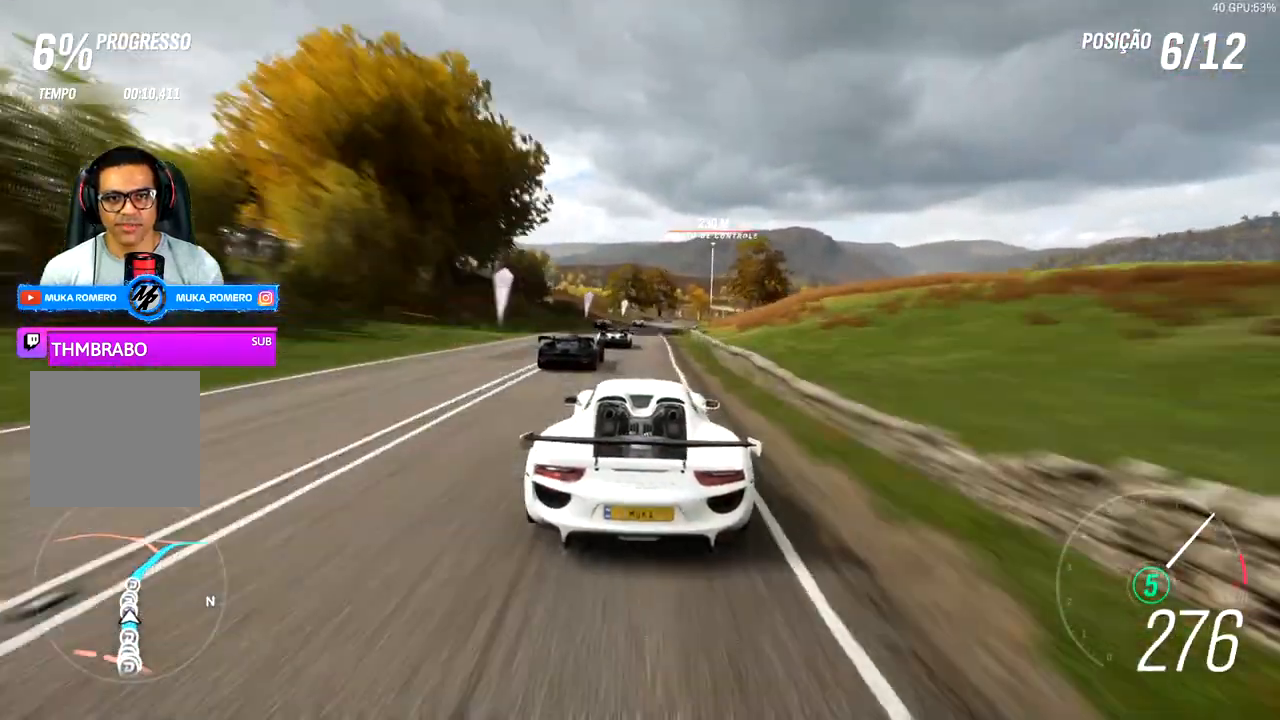
{"buttons": ["R2"], "left_stick": "right", "right_stick": "center", "events": [[17, "B", "up"], [33, "left_stick", "right"], [200, "left_stick", "center"], [400, "left_stick", "right"]]}
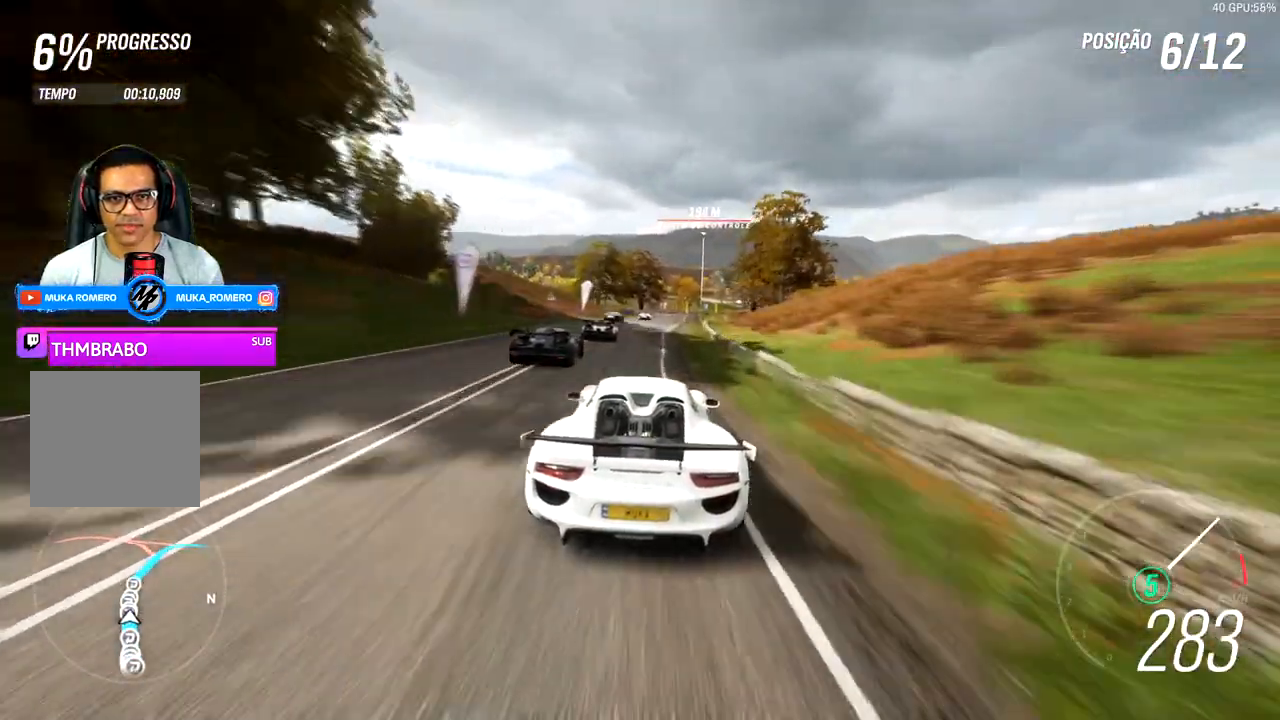
{"buttons": ["R2"], "left_stick": "right", "right_stick": "center", "events": [[33, "left_stick", "center"], [400, "left_stick", "right"]]}
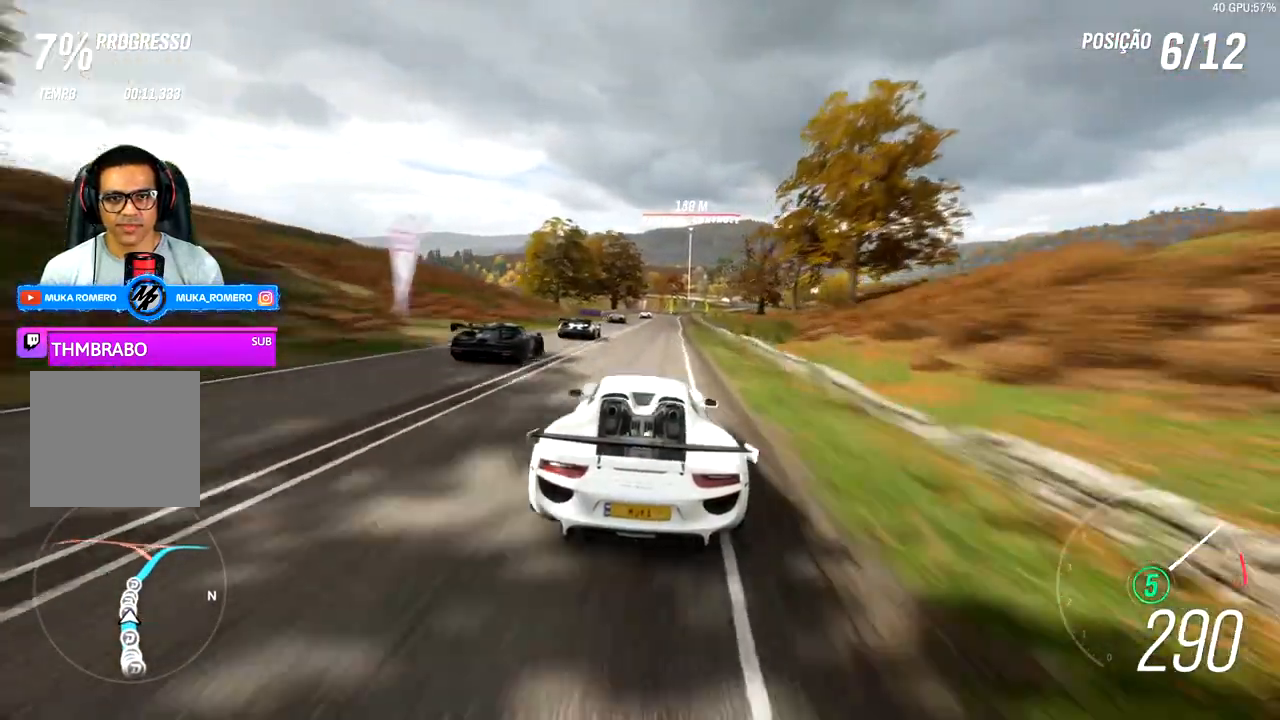
{"buttons": ["R2"], "left_stick": "center", "right_stick": "center", "events": [[467, "left_stick", "center"]]}